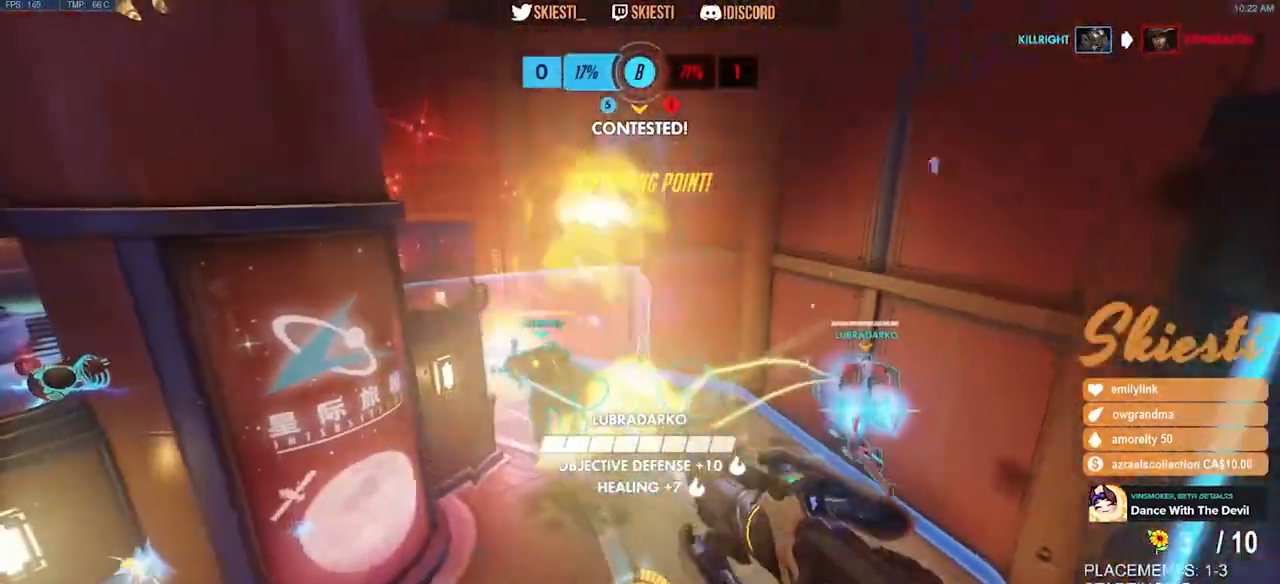
Gameplay with keyboard and mouse; each line is a JSON object with the keys and mouse buttons held at the frame after it. "events" lists presses ("down") and releases ("up") of "a", "ctrl", "d", "e", "q", "s", "shift", "space", "w", "mouse_left", "mouse_wheel", "mouse_right", "mouse_mb4" and "mouse_mb5" between this image and that frame as [ms after this image, input, new state], when the widget could be followed in between. "mouse_left", "mouse_wheel", "mouse_right", "mouse_mb4", "mouse_mb5" = the "left", "wheel", "right", "mb4", "mb5" buttons of the "mouse" list. No other keys are recorded. "wheel" means that the mouse wheel is clicked or scrolled. Mouse movement is not recorded.
{"keys": ["a", "w"], "mouse": ["left"], "events": [[117, "s", "up"], [250, "w", "down"], [400, "a", "down"], [450, "d", "up"]]}
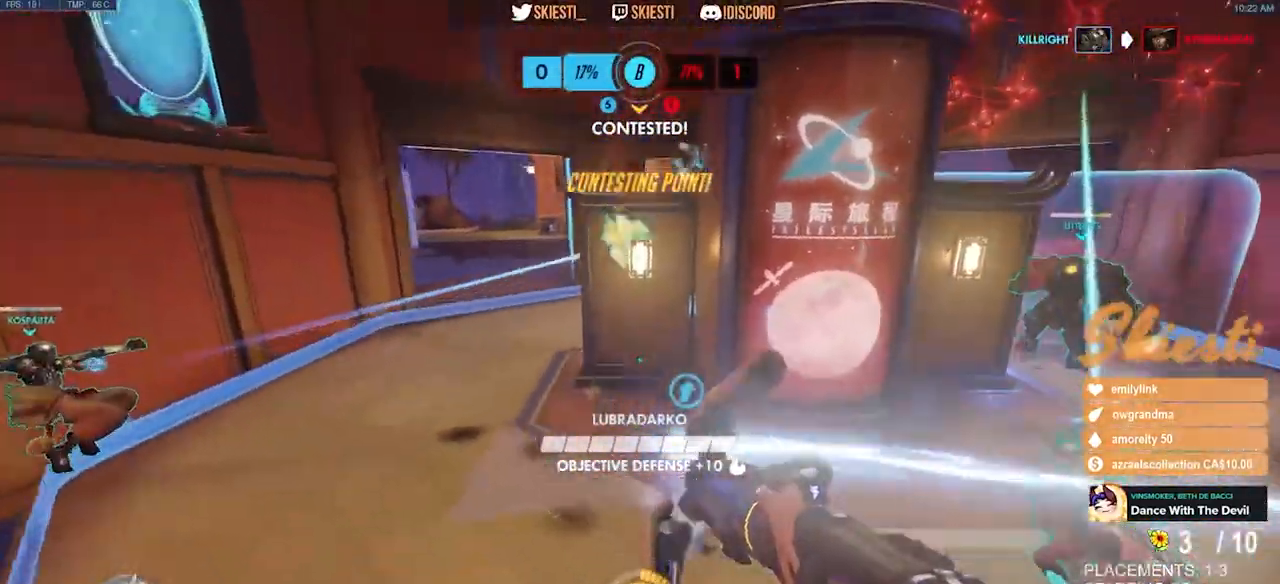
{"keys": ["a", "w"], "mouse": ["left"], "events": [[250, "space", "down"], [467, "space", "up"]]}
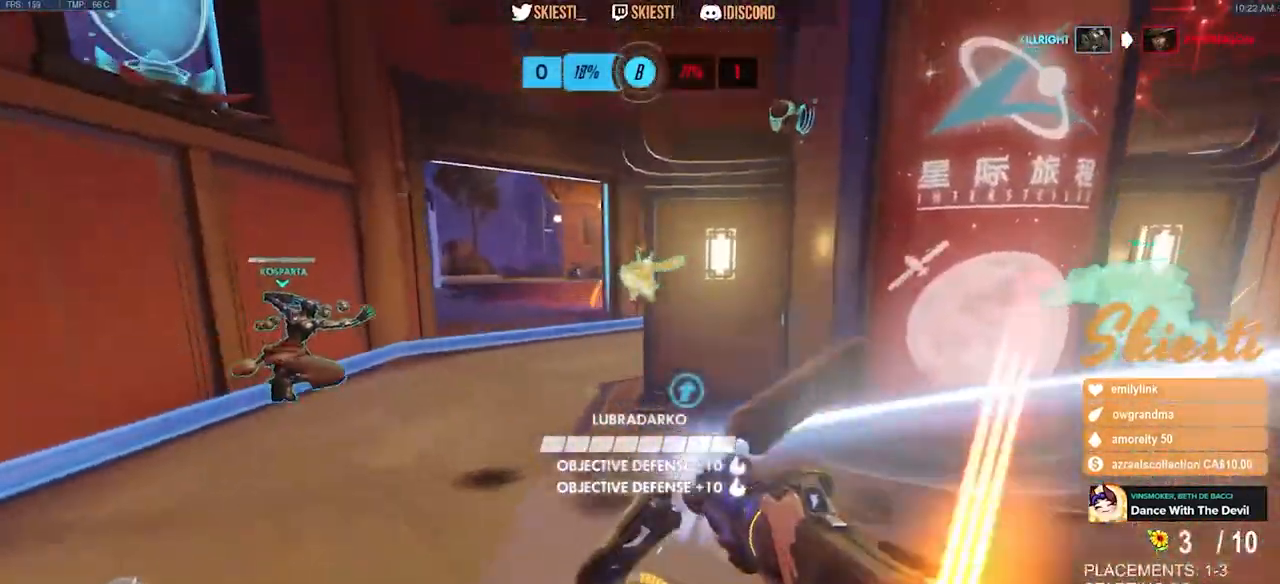
{"keys": ["a", "shift", "w"], "mouse": ["left"], "events": [[200, "shift", "down"]]}
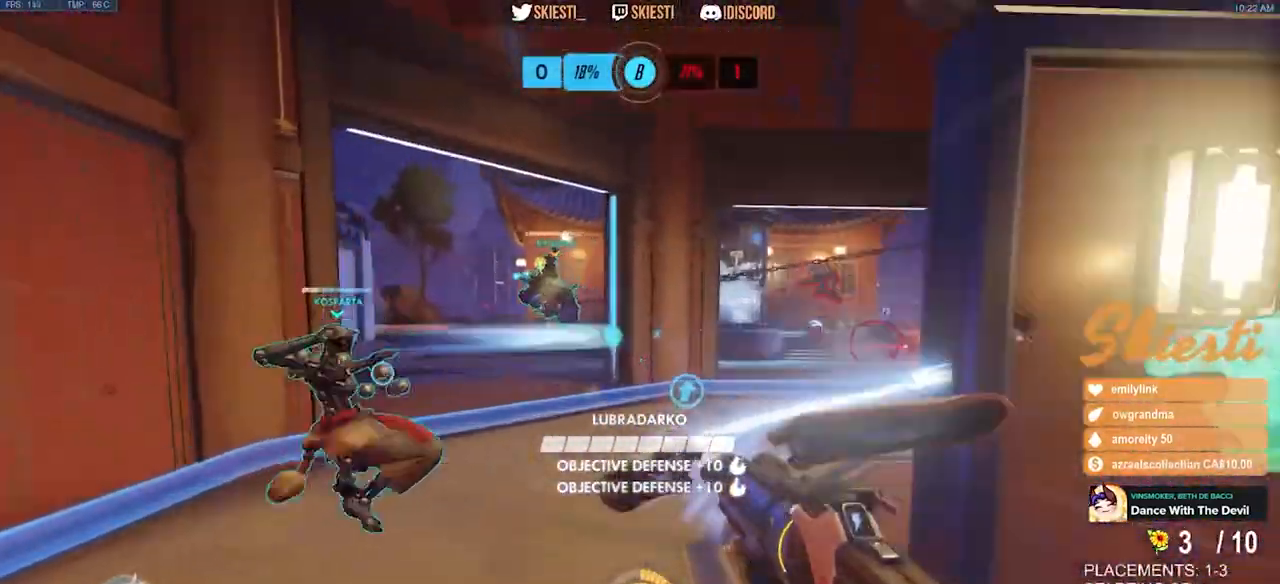
{"keys": ["d"], "mouse": ["right"], "events": [[167, "space", "down"], [200, "w", "up"], [217, "mouse_left", "up"], [250, "mouse_right", "down"], [267, "space", "up"], [317, "shift", "up"], [467, "d", "down"], [500, "a", "up"]]}
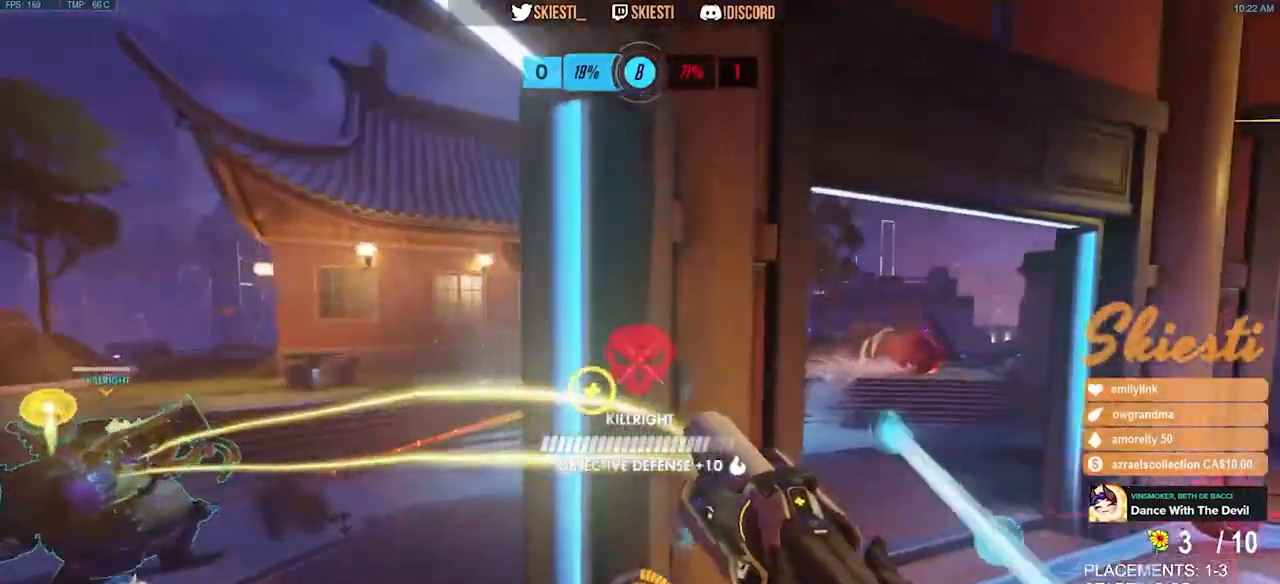
{"keys": ["d", "w"], "mouse": ["left", "right"], "events": [[367, "mouse_left", "down"], [367, "w", "down"]]}
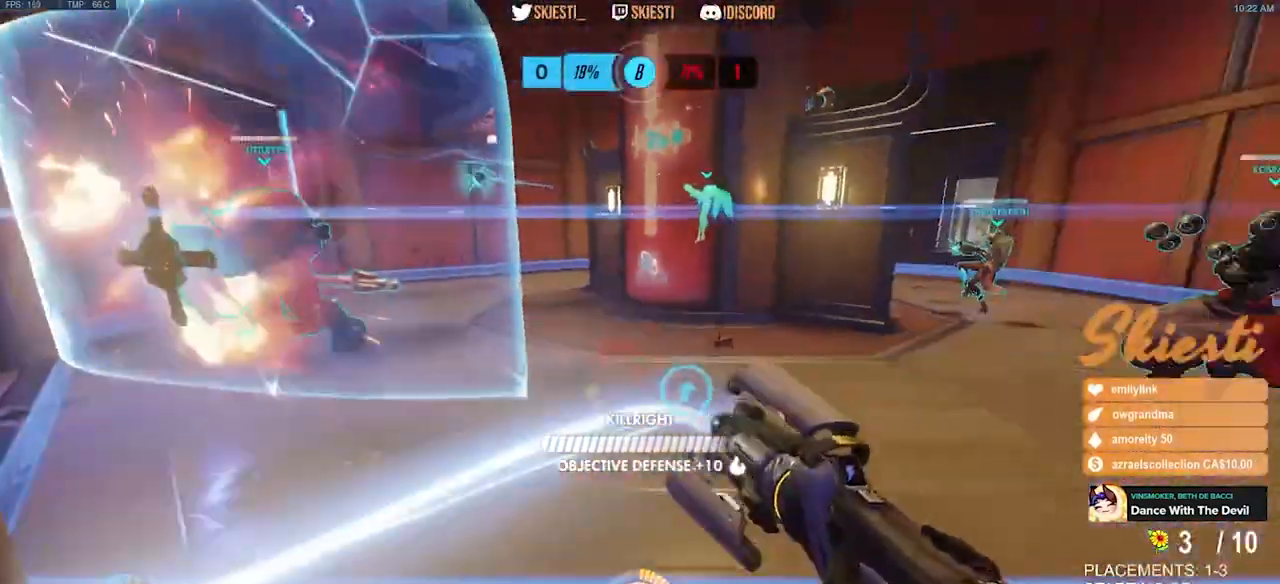
{"keys": ["d"], "mouse": ["right"], "events": [[17, "space", "down"], [84, "mouse_left", "up"], [300, "space", "up"], [350, "w", "up"]]}
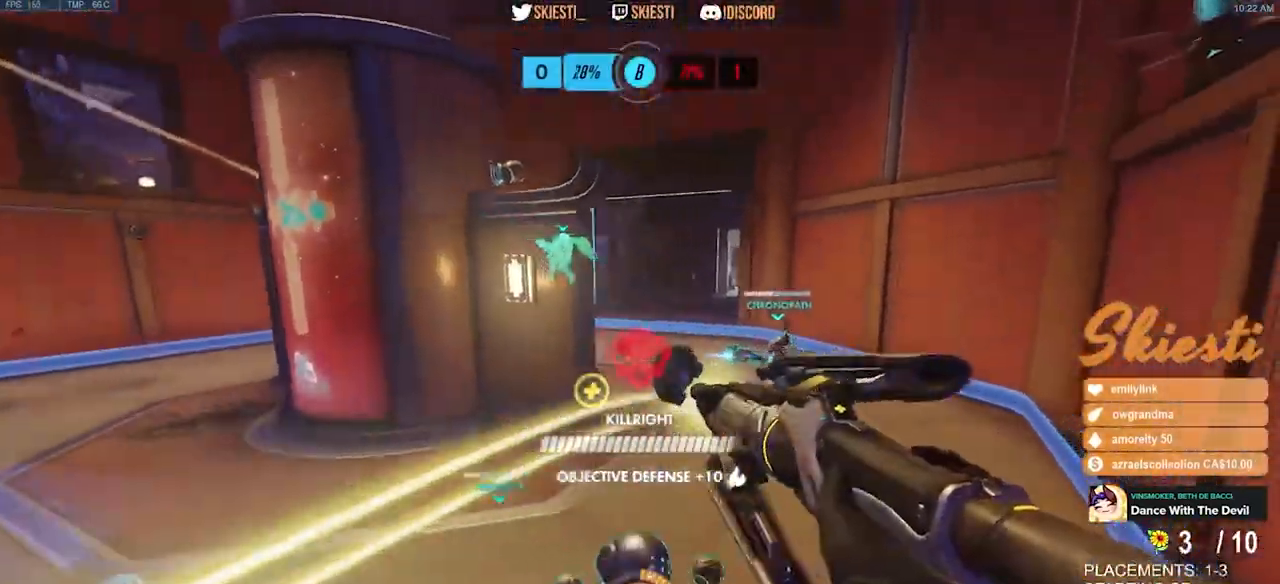
{"keys": ["d", "shift"], "mouse": ["left", "right"], "events": [[267, "mouse_left", "down"], [334, "shift", "down"]]}
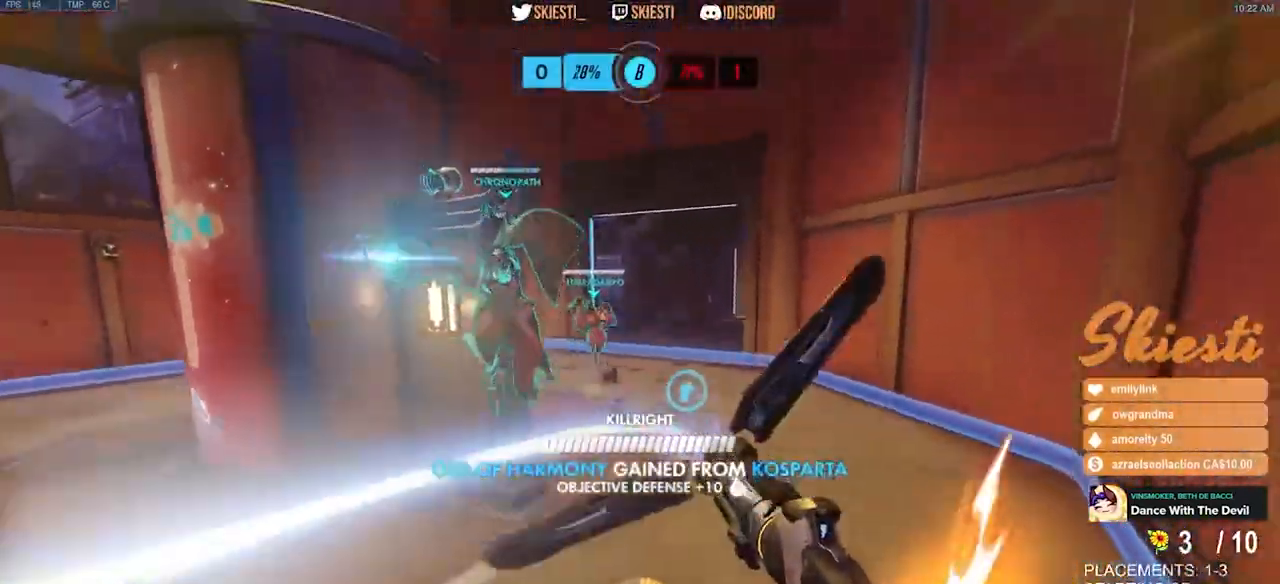
{"keys": ["d"], "mouse": ["left"], "events": [[117, "space", "down"], [167, "mouse_right", "up"], [250, "mouse_left", "up"], [317, "mouse_left", "down"], [484, "shift", "up"], [484, "space", "up"]]}
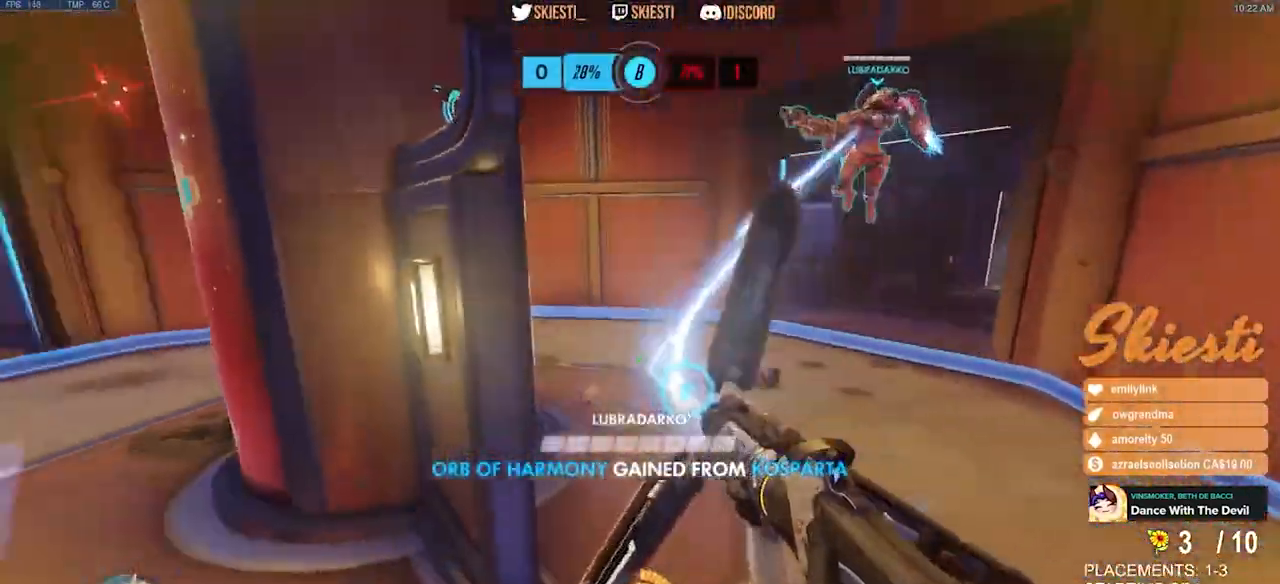
{"keys": ["d", "s"], "mouse": ["left"], "events": [[250, "s", "down"]]}
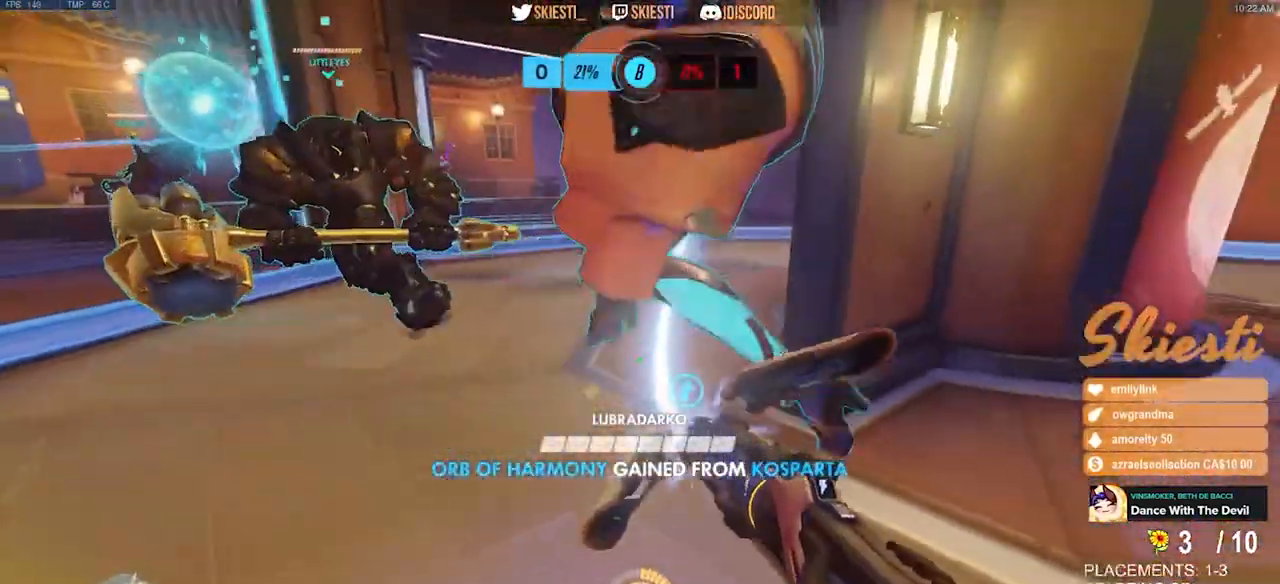
{"keys": ["d", "s"], "mouse": ["left"], "events": [[134, "d", "up"], [200, "d", "down"]]}
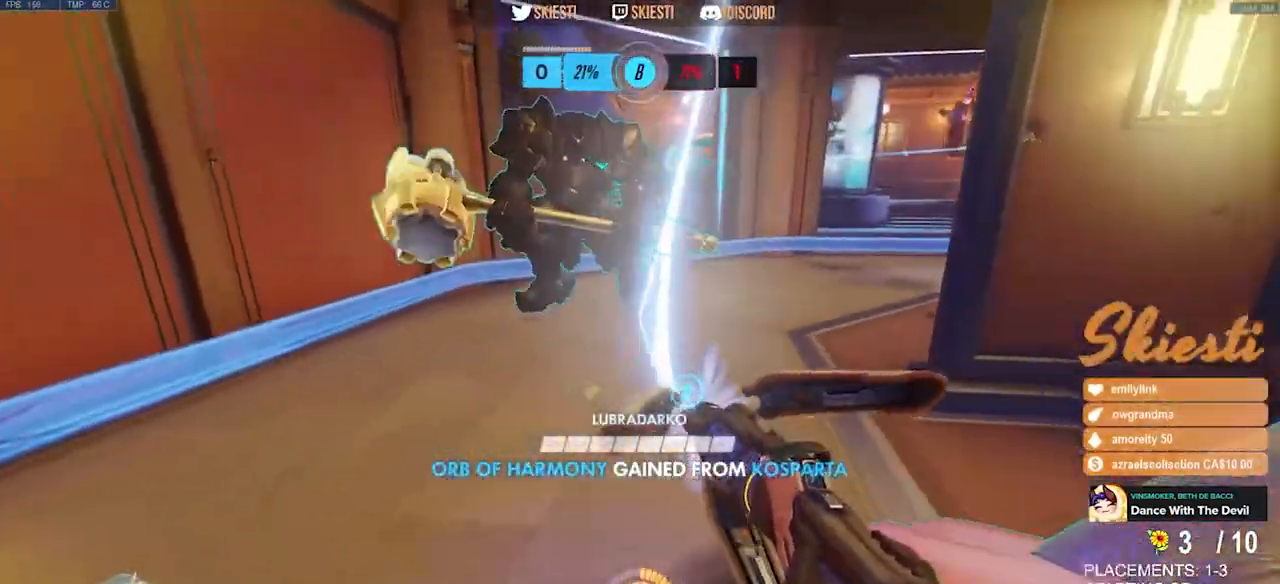
{"keys": ["a", "s"], "mouse": ["left"], "events": [[234, "a", "down"], [284, "d", "up"]]}
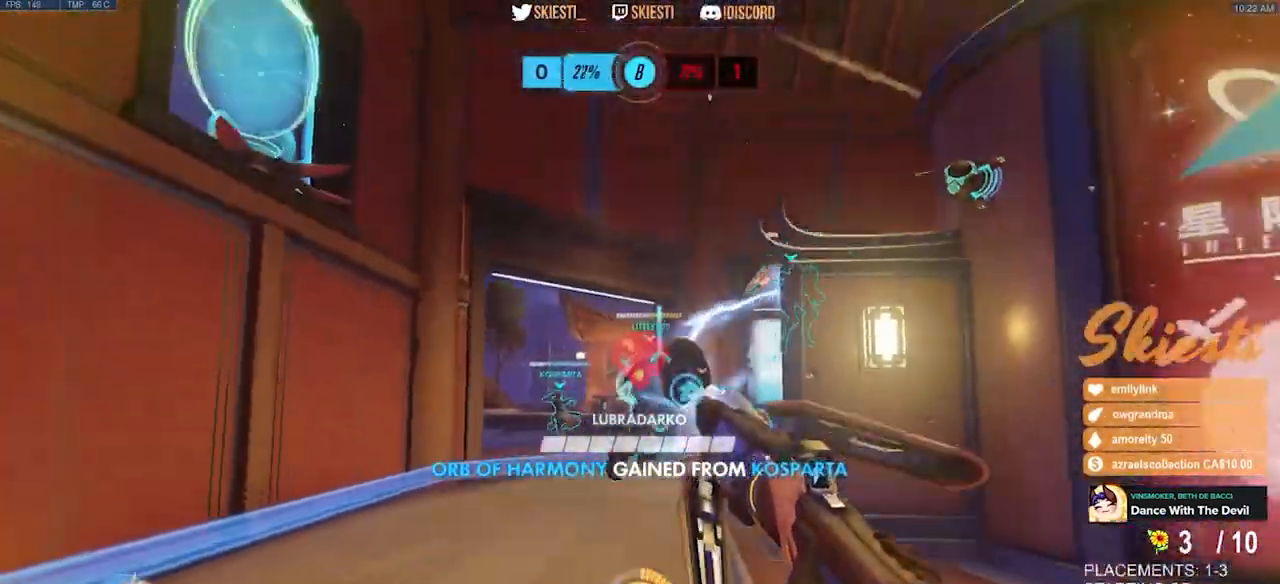
{"keys": ["a"], "mouse": ["left"], "events": [[200, "a", "up"], [234, "d", "down"], [300, "s", "up"], [384, "a", "down"], [450, "d", "up"]]}
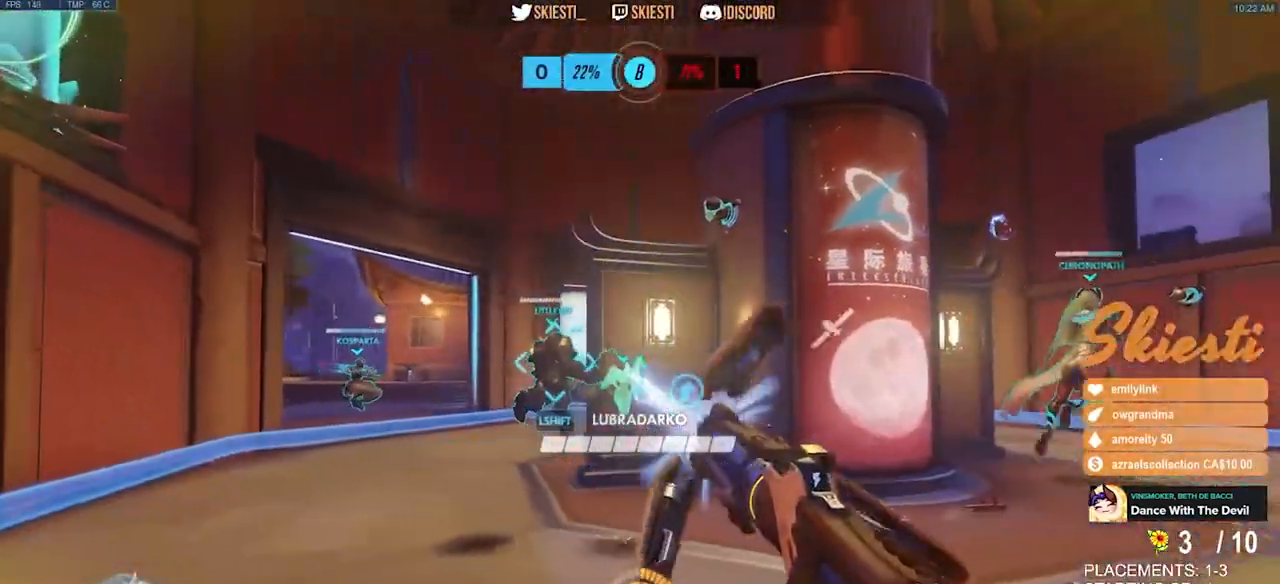
{"keys": ["a", "w"], "mouse": ["left"], "events": [[167, "w", "down"], [367, "shift", "down"], [384, "space", "down"], [450, "shift", "up"], [467, "space", "up"]]}
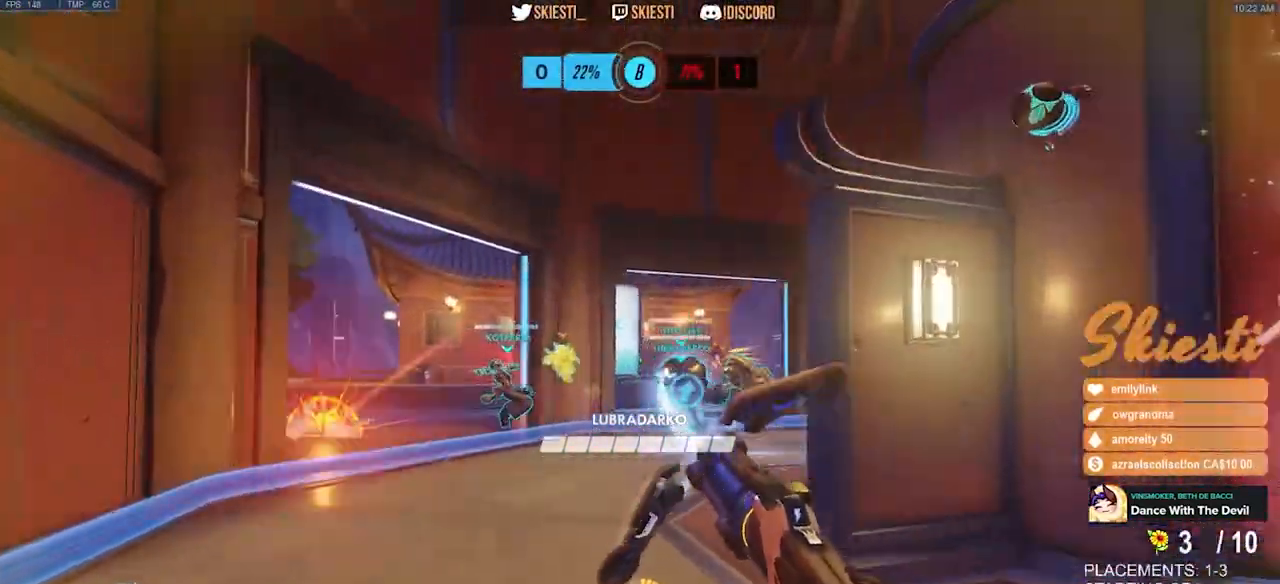
{"keys": ["d"], "mouse": ["left"], "events": [[150, "w", "up"], [384, "s", "down"], [400, "a", "up"], [450, "d", "down"], [500, "s", "up"]]}
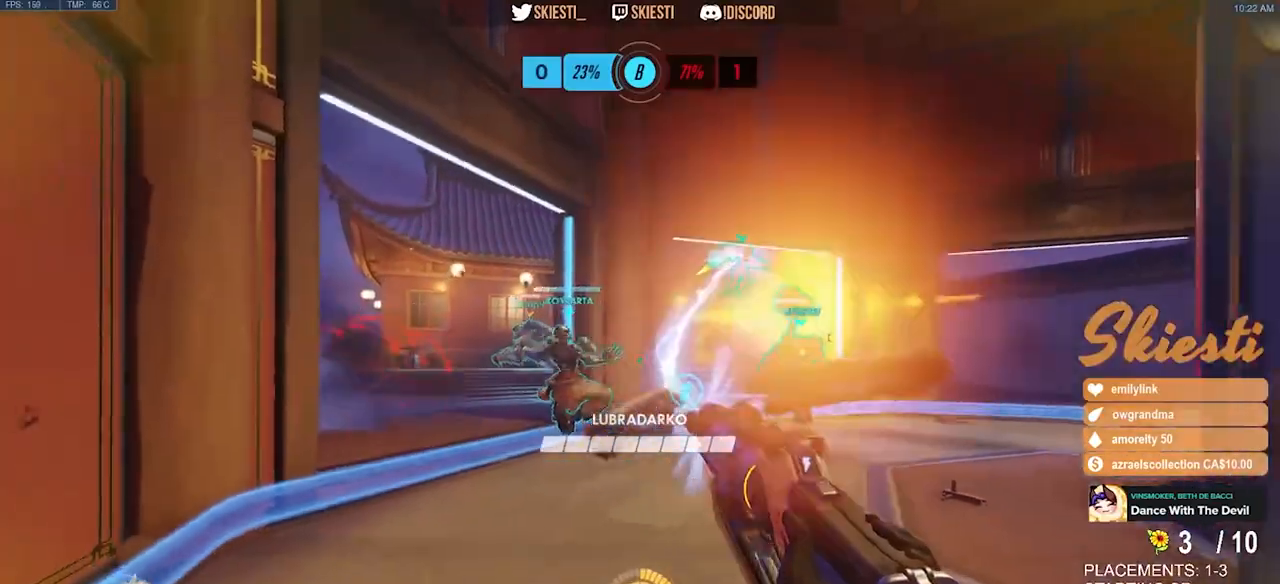
{"keys": ["a"], "mouse": ["left"], "events": [[234, "w", "down"], [384, "a", "down"], [450, "d", "up"], [467, "w", "up"]]}
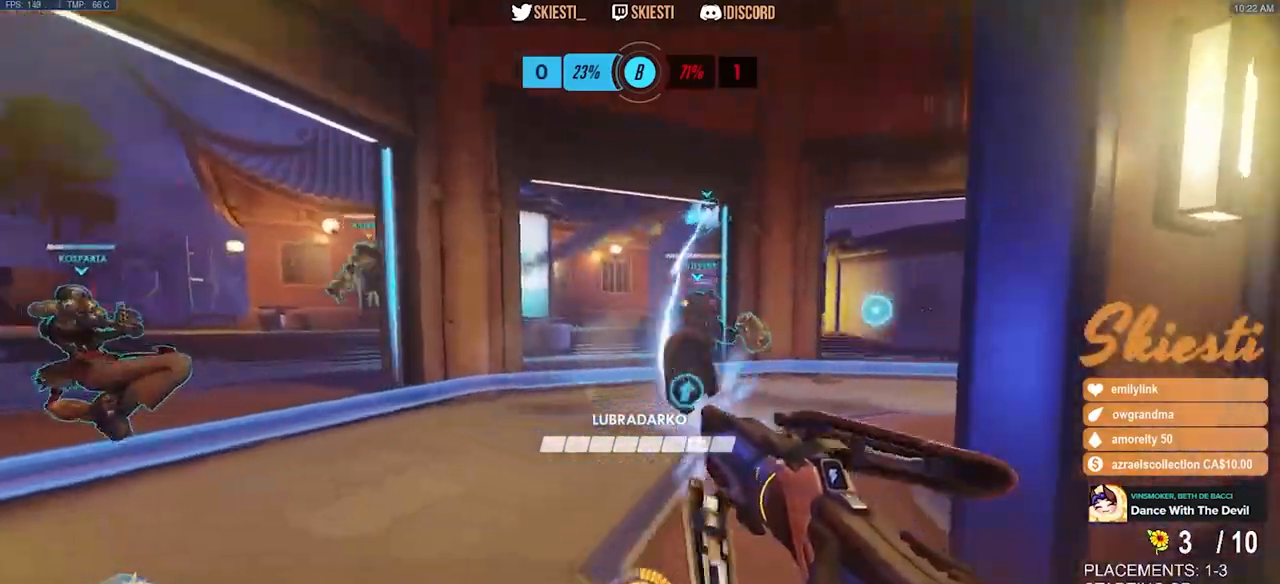
{"keys": ["d", "w"], "mouse": ["left"], "events": [[117, "s", "down"], [184, "a", "up"], [234, "d", "down"], [284, "s", "up"], [400, "w", "down"]]}
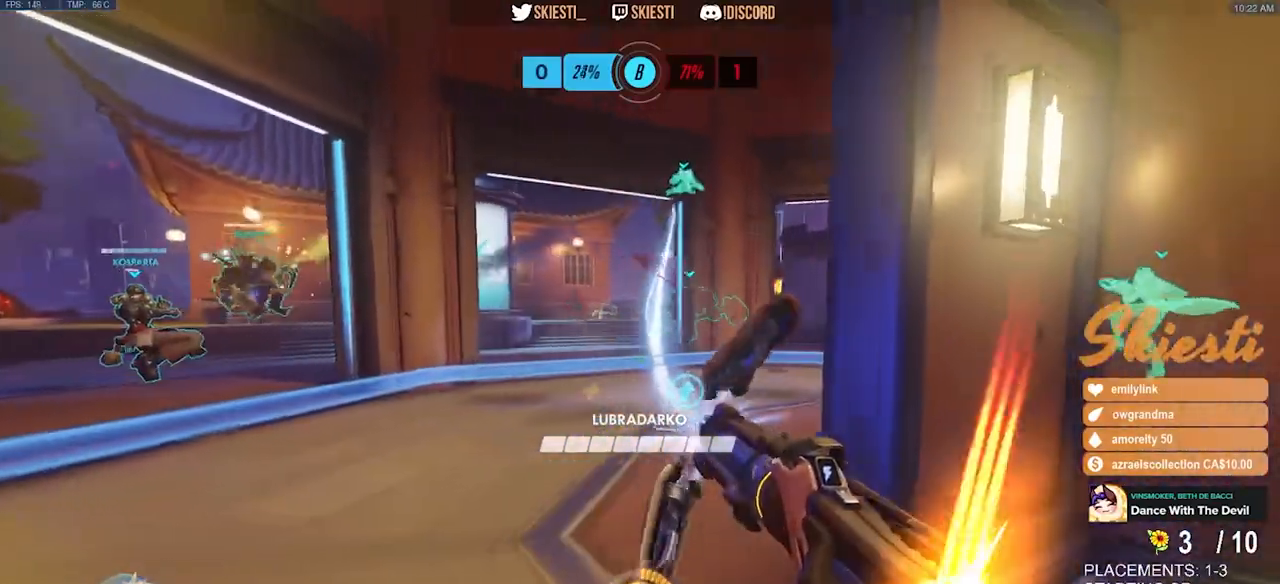
{"keys": ["a", "shift"], "mouse": ["left"], "events": [[50, "a", "down"], [67, "d", "up"], [150, "w", "up"], [417, "shift", "down"]]}
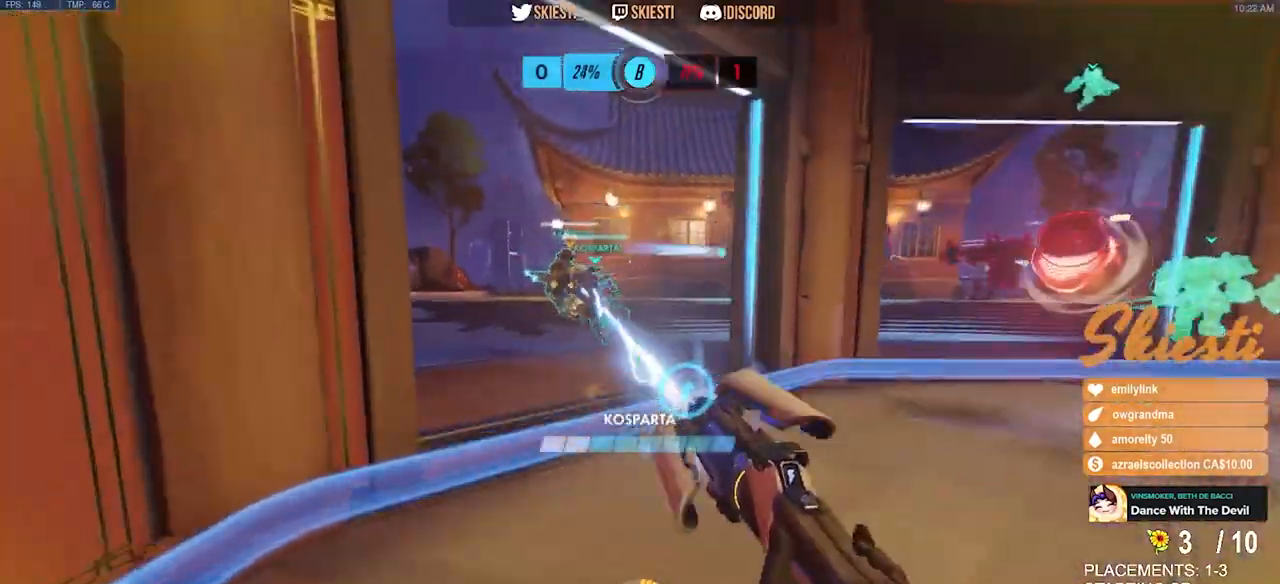
{"keys": ["a", "shift", "w"], "mouse": ["left", "right"], "events": [[150, "w", "down"], [234, "space", "down"], [250, "mouse_right", "down"], [384, "w", "up"], [434, "space", "up"], [467, "w", "down"]]}
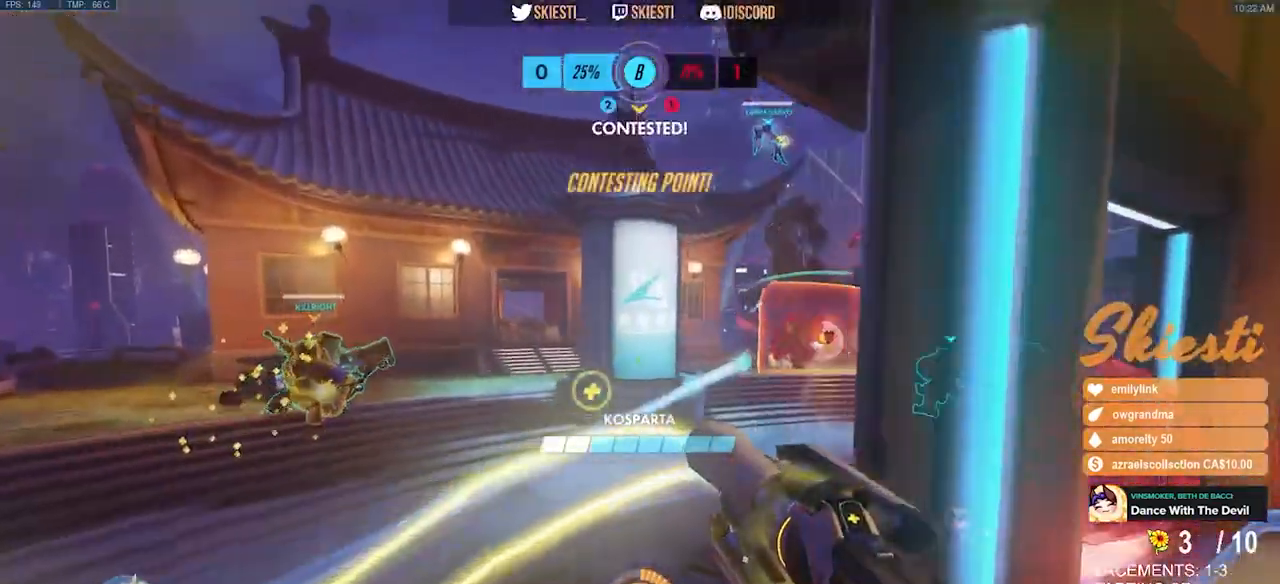
{"keys": ["a", "shift", "w"], "mouse": ["left"], "events": [[134, "mouse_right", "up"], [350, "mouse_left", "up"], [400, "mouse_left", "down"]]}
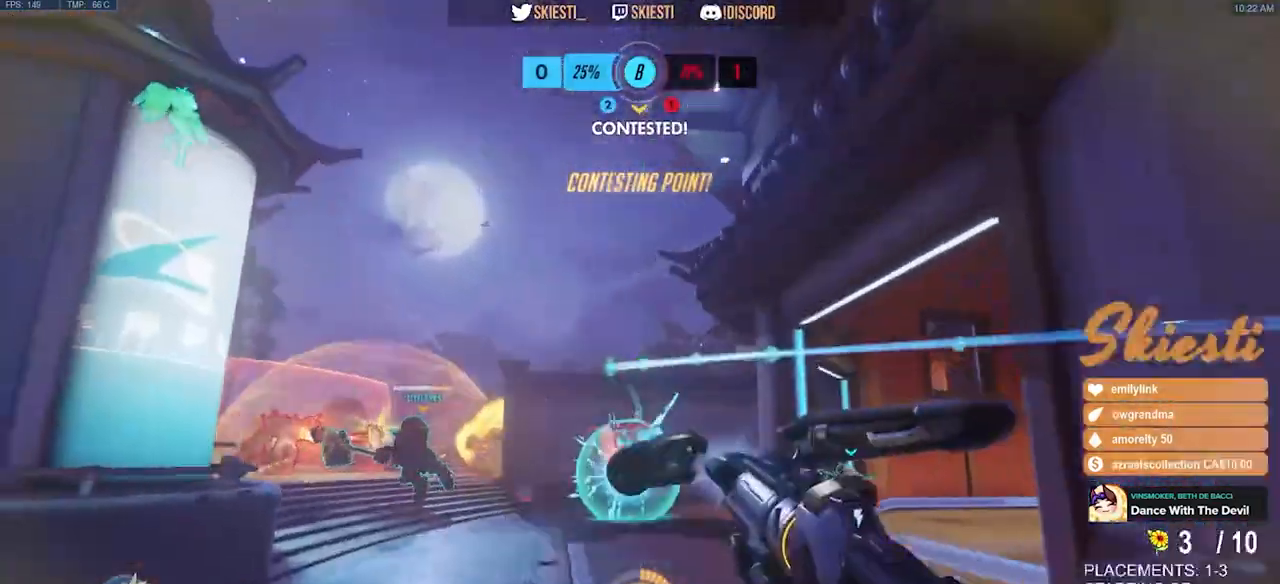
{"keys": ["a"], "mouse": ["right"], "events": [[17, "mouse_right", "down"], [167, "space", "down"], [184, "w", "up"], [350, "shift", "up"], [467, "mouse_left", "up"], [467, "space", "up"]]}
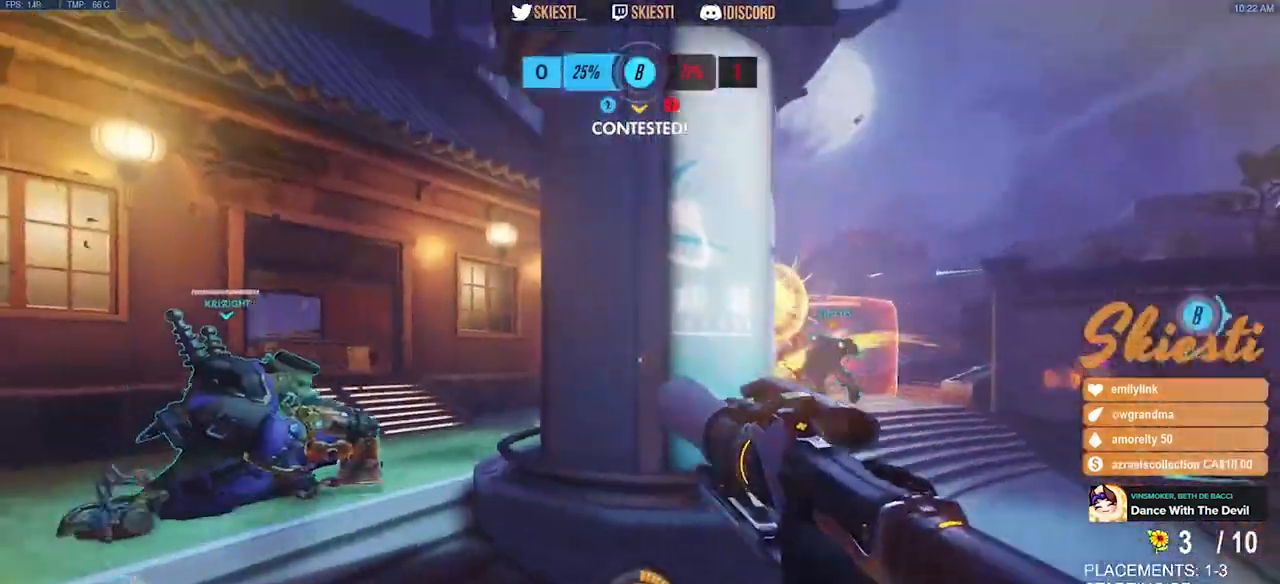
{"keys": ["a"], "mouse": ["right"], "events": []}
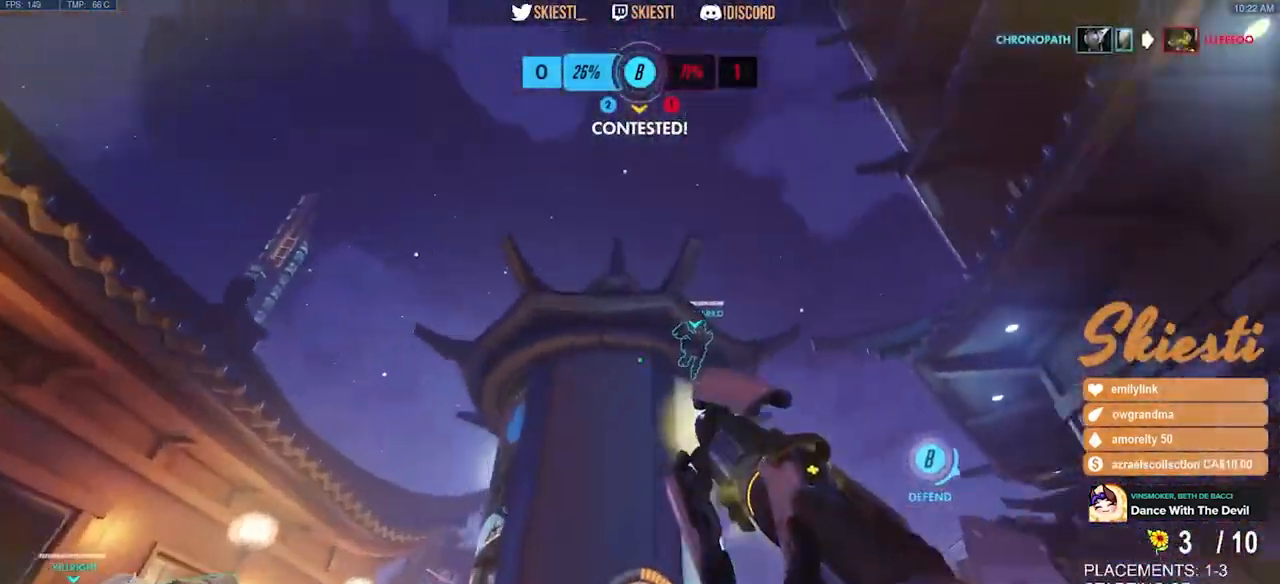
{"keys": ["d", "shift", "space"], "mouse": ["left", "right"], "events": [[34, "s", "down"], [84, "mouse_left", "down"], [100, "a", "up"], [100, "space", "down"], [117, "d", "down"], [167, "s", "up"], [384, "shift", "down"]]}
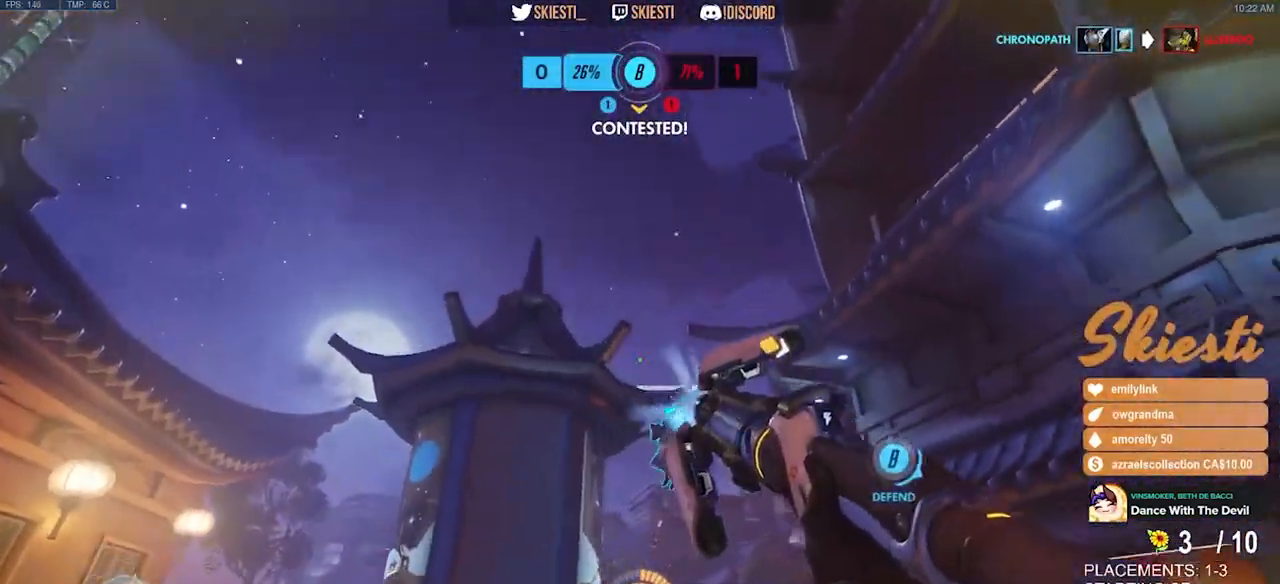
{"keys": ["d"], "mouse": ["left"], "events": [[34, "space", "up"], [84, "w", "down"], [117, "w", "up"], [150, "q", "down"], [217, "q", "up"], [284, "shift", "up"], [334, "mouse_right", "up"]]}
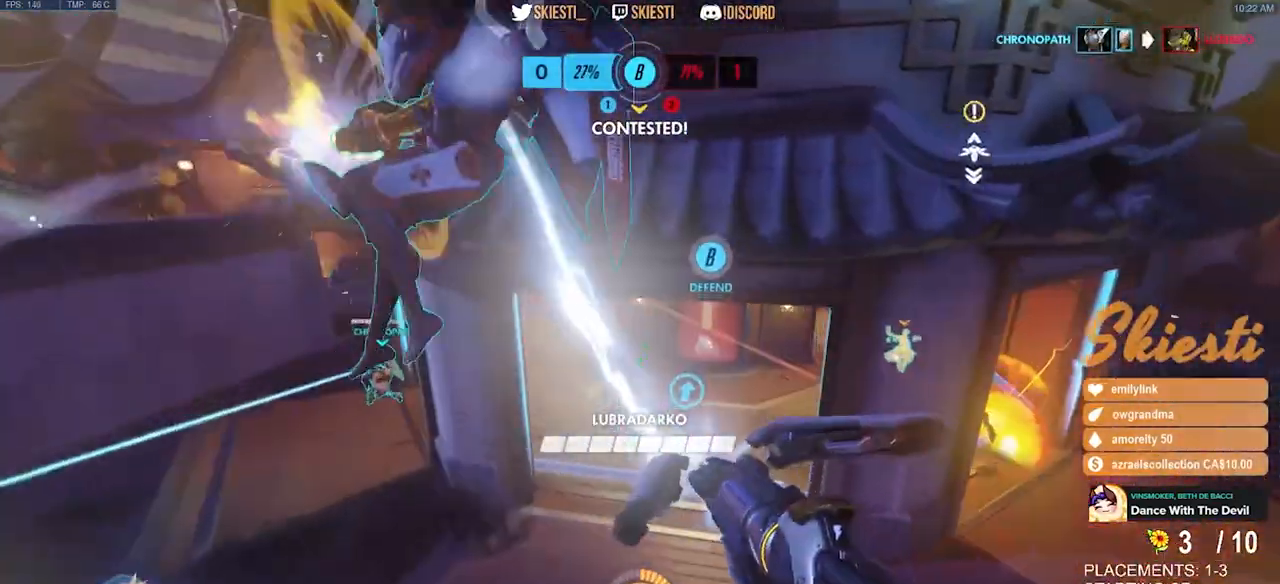
{"keys": ["a", "w"], "mouse": ["left"], "events": [[284, "w", "down"], [484, "d", "up"], [500, "a", "down"]]}
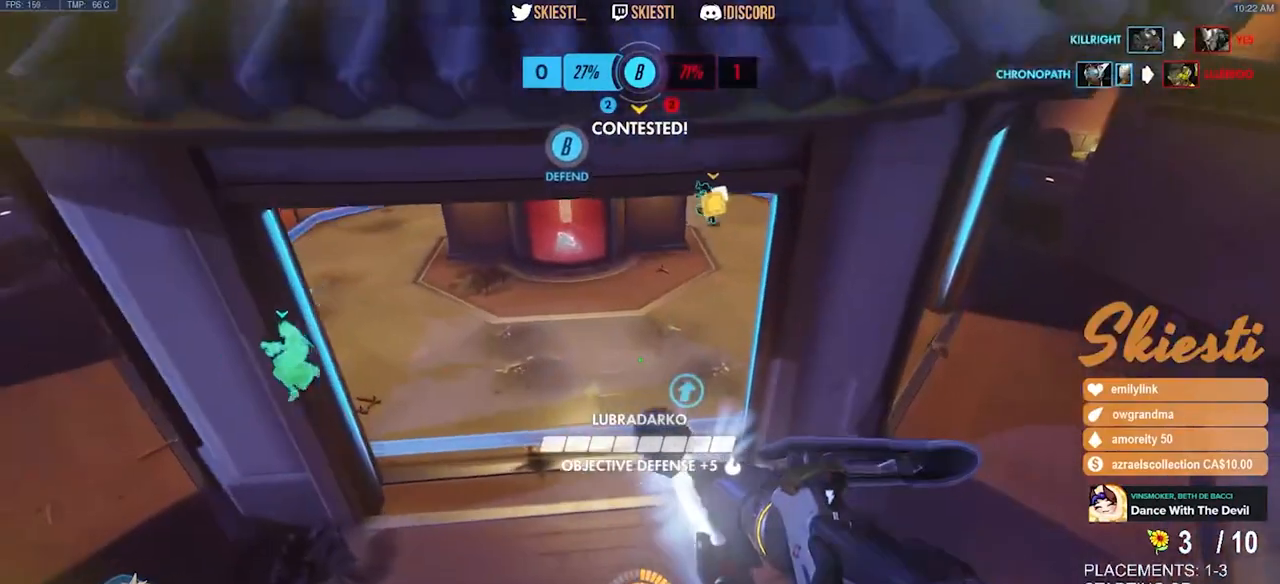
{"keys": ["w"], "mouse": ["right"], "events": [[184, "mouse_left", "up"], [217, "mouse_right", "down"], [400, "a", "up"]]}
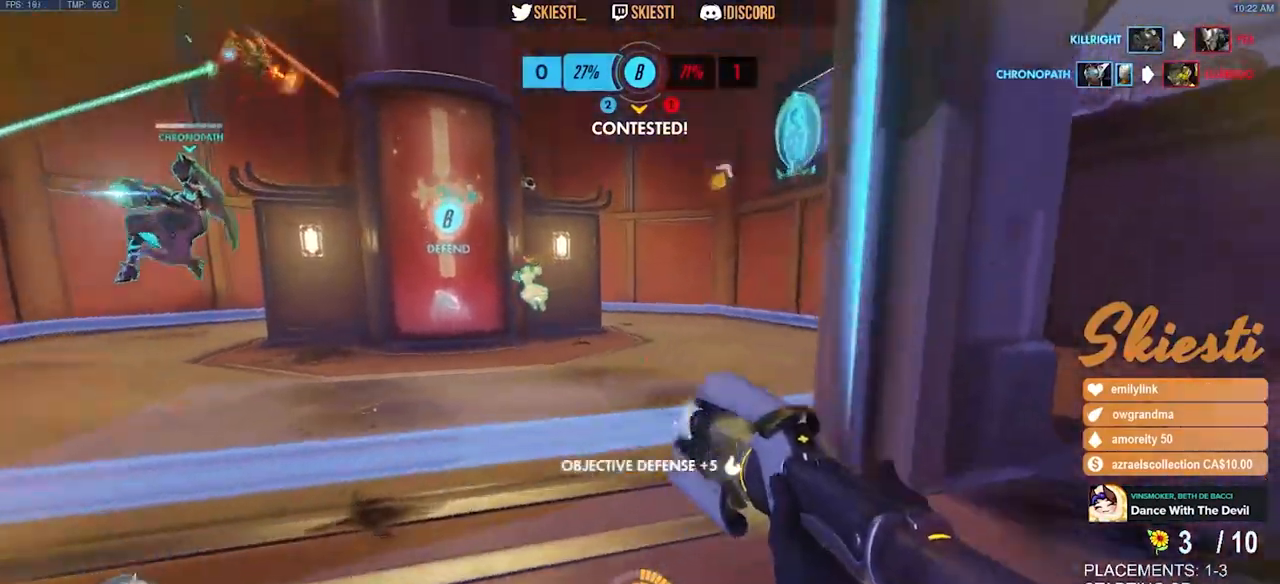
{"keys": ["shift", "w"], "mouse": ["left", "right"], "events": [[134, "d", "down"], [200, "space", "down"], [234, "shift", "down"], [250, "mouse_left", "down"], [317, "space", "up"], [367, "d", "up"]]}
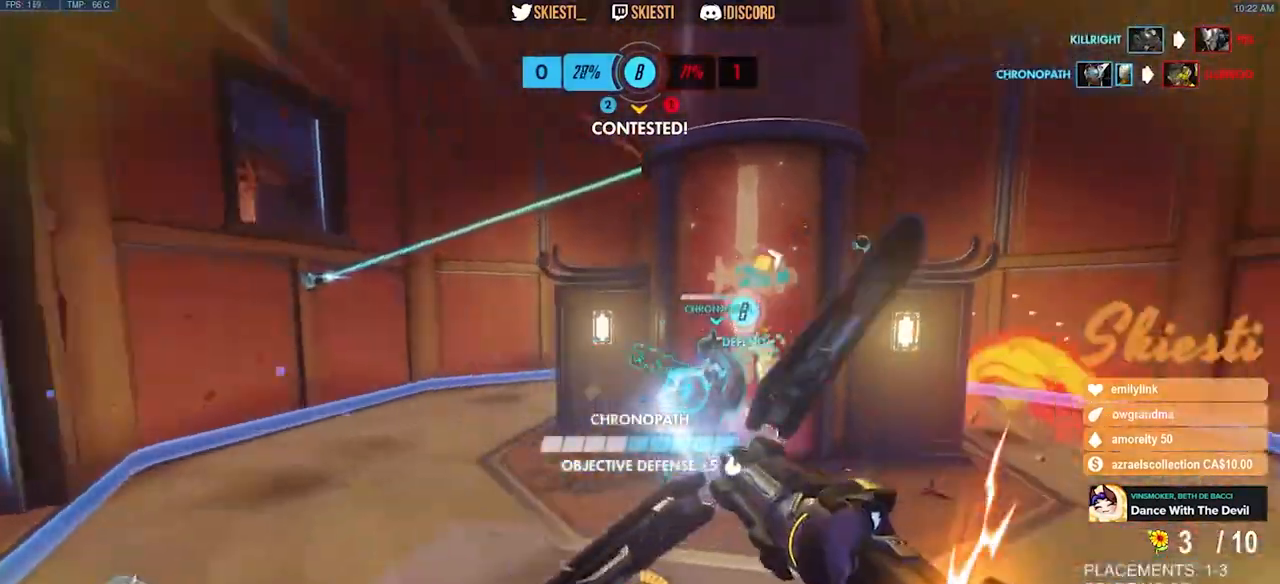
{"keys": ["a", "w"], "mouse": ["left", "mb4"], "events": [[17, "mouse_mb4", "down"], [17, "mouse_right", "up"], [167, "a", "down"], [317, "shift", "up"]]}
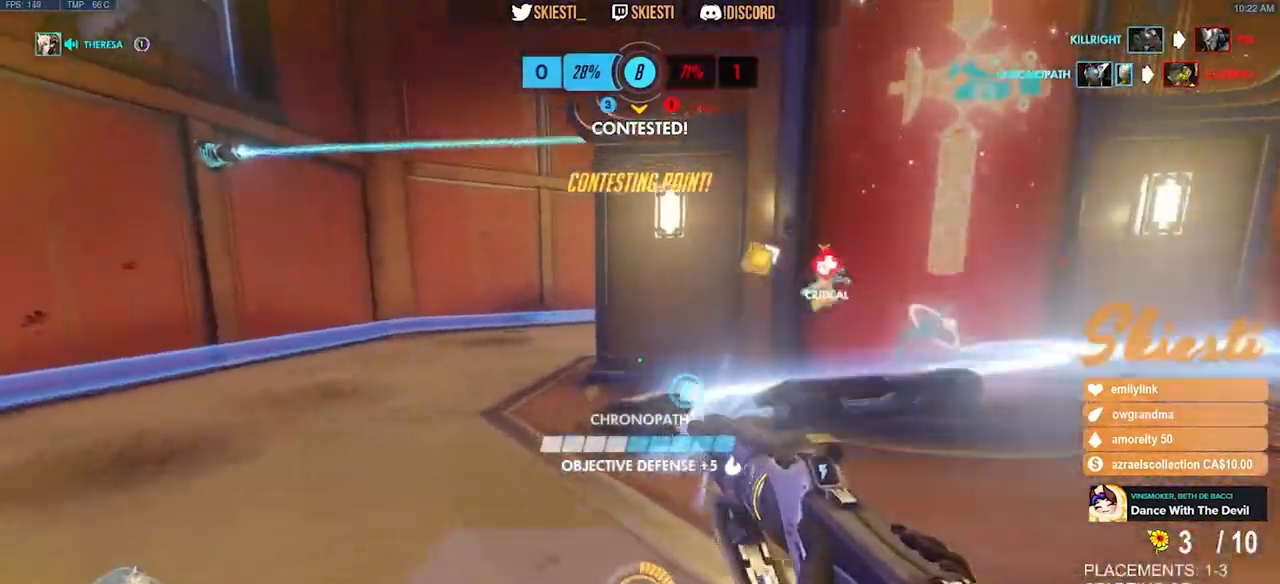
{"keys": ["a"], "mouse": ["left", "mb4"], "events": [[17, "space", "down"], [234, "space", "up"], [384, "w", "up"]]}
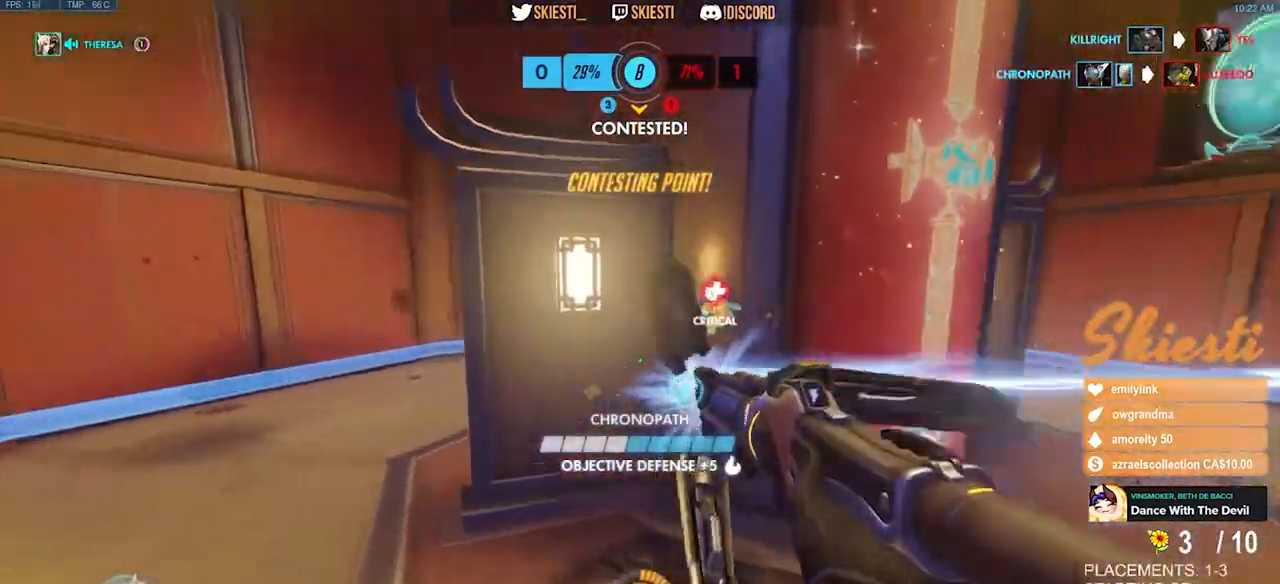
{"keys": ["a"], "mouse": ["left"], "events": [[217, "mouse_mb4", "up"]]}
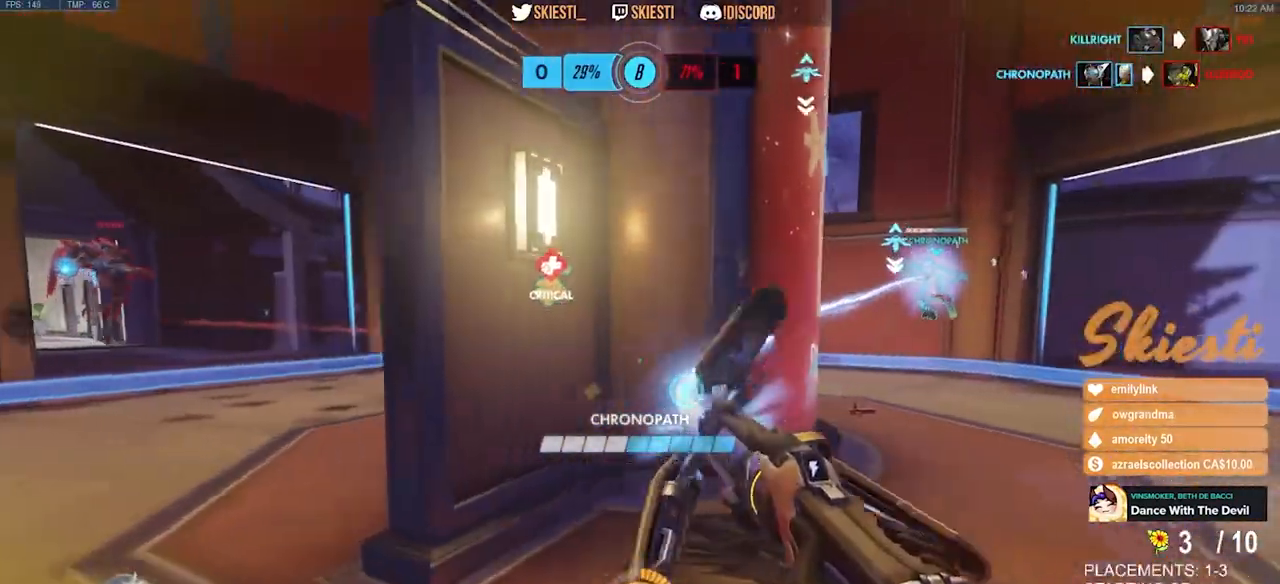
{"keys": ["a"], "mouse": ["right"], "events": [[417, "mouse_left", "up"], [450, "mouse_right", "down"]]}